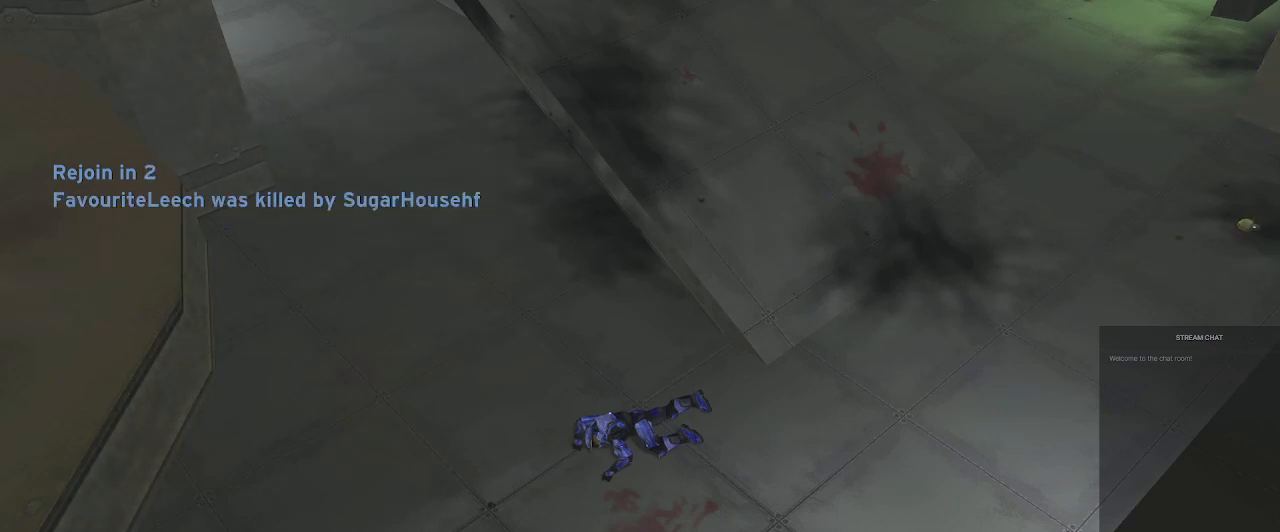
Gameplay with a controller (Xbox layout); each line is a JSON object with the inputs held at the frame after it. "events" lists button and stick changes between this image and that frame as [ms after this image, input, new state], when the widget could be followed in between. Not read: L3 R3 SELECT.
{"buttons": [], "left_stick": "center", "right_stick": "center", "events": [[167, "A", "down"], [300, "A", "up"], [367, "A", "down"], [467, "A", "up"]]}
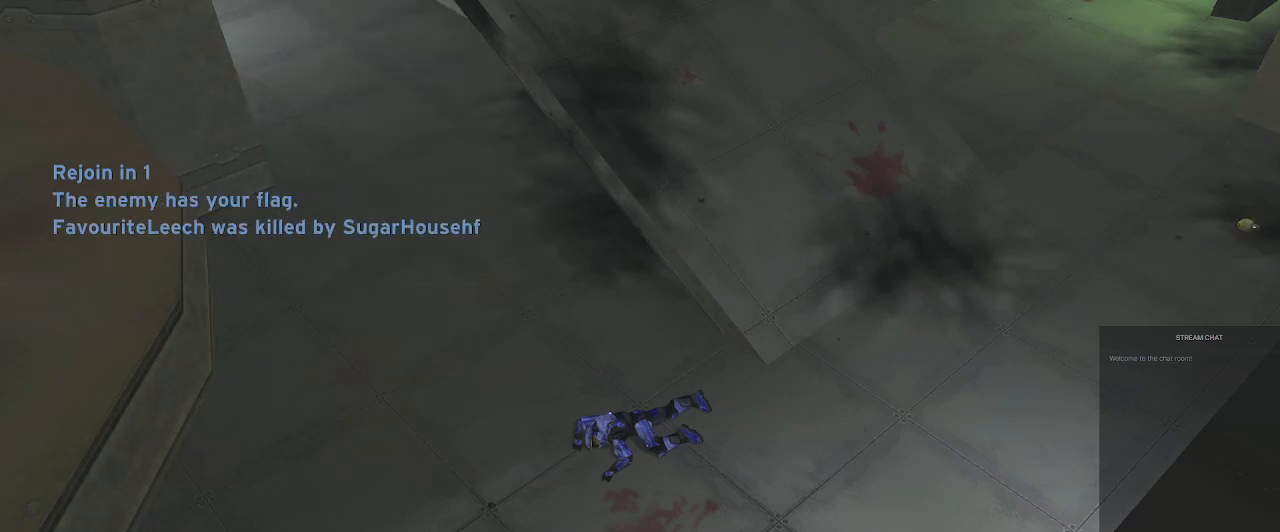
{"buttons": [], "left_stick": "center", "right_stick": "center", "events": [[67, "A", "down"], [133, "A", "up"], [233, "A", "down"], [300, "A", "up"], [367, "A", "down"], [400, "A", "up"]]}
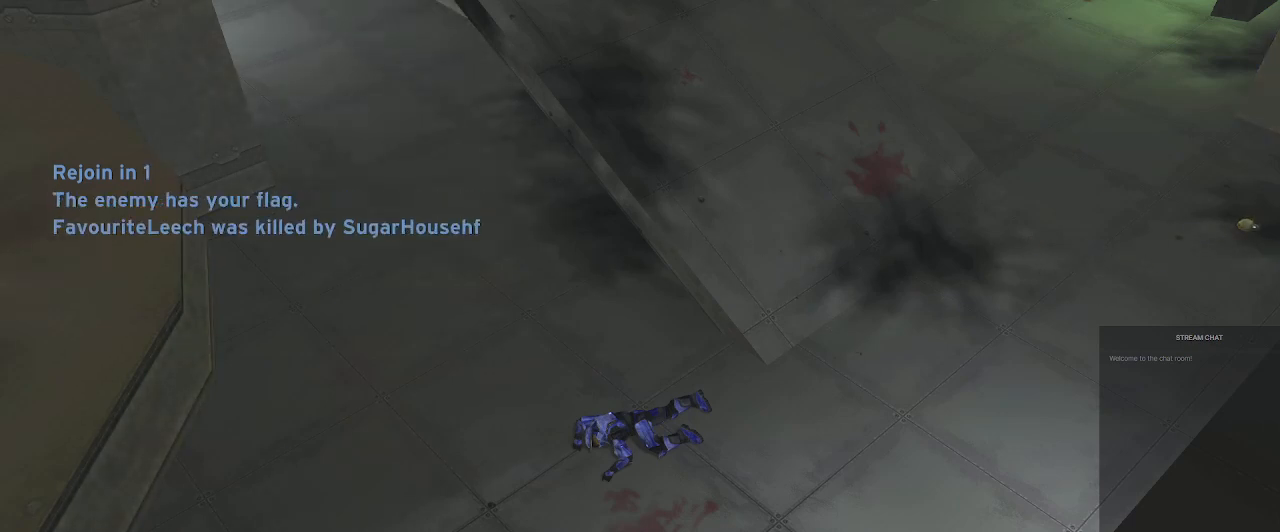
{"buttons": [], "left_stick": "center", "right_stick": "center", "events": [[33, "A", "down"], [67, "A", "up"], [133, "A", "down"], [200, "A", "up"], [267, "A", "down"], [300, "A", "up"], [400, "A", "down"], [433, "A", "up"]]}
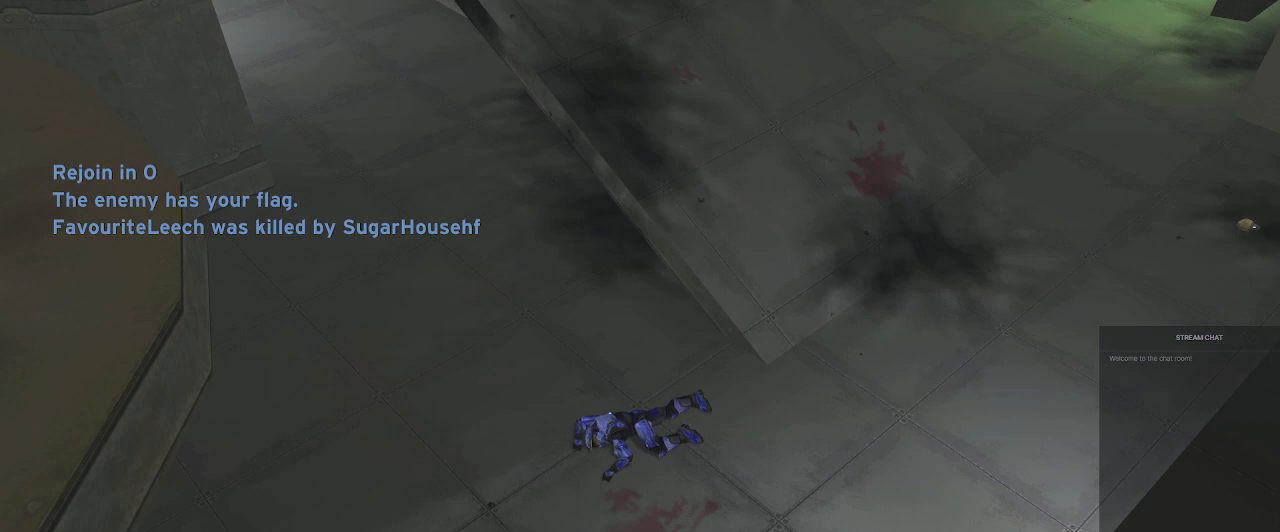
{"buttons": [], "left_stick": "center", "right_stick": "center", "events": [[33, "A", "down"], [100, "A", "up"]]}
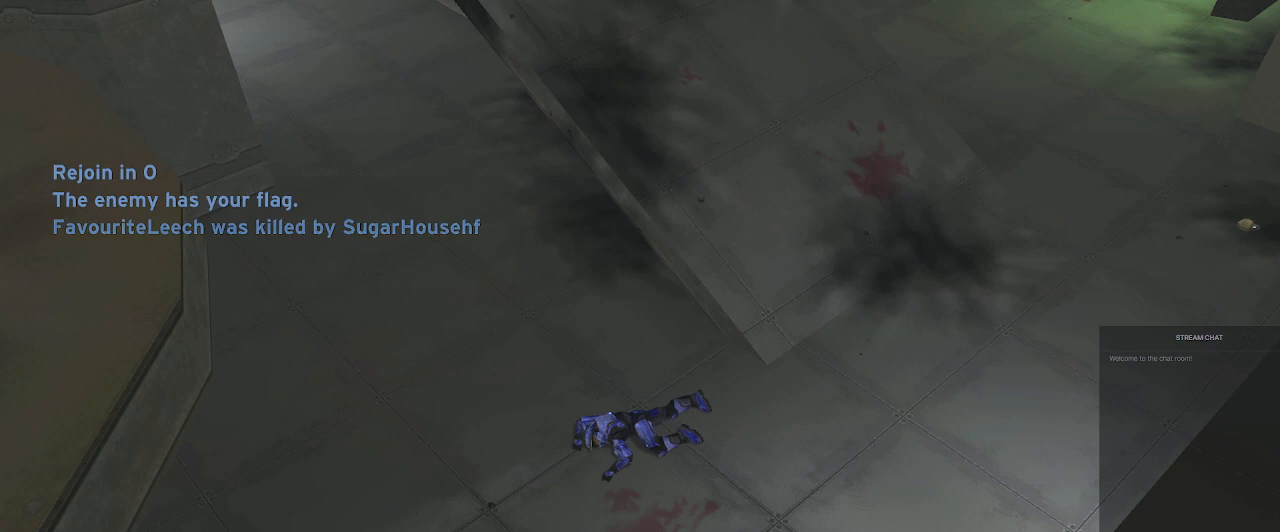
{"buttons": [], "left_stick": "center", "right_stick": "center", "events": []}
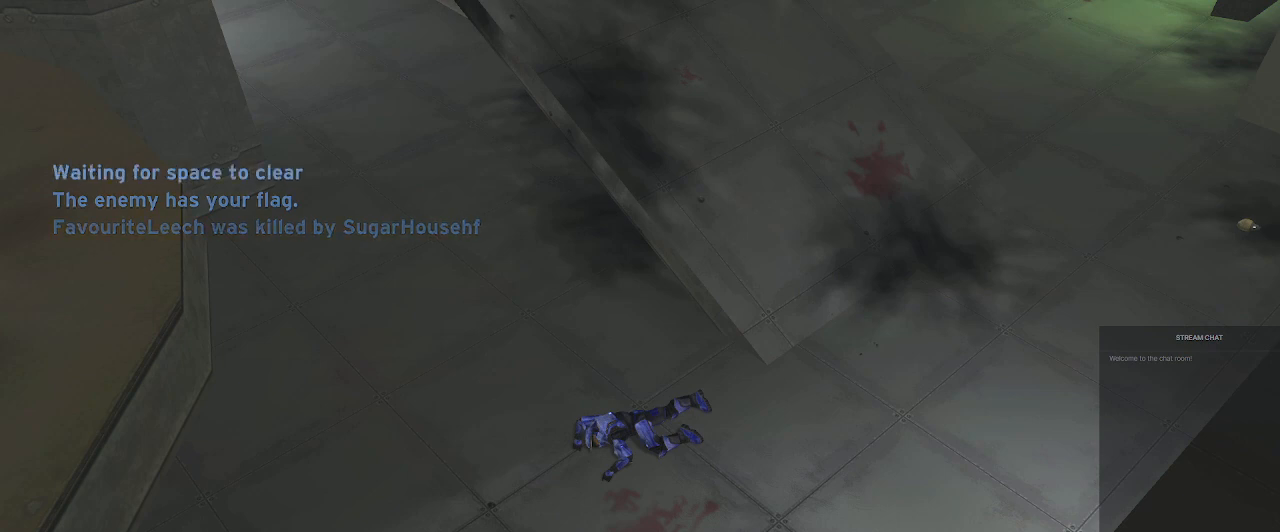
{"buttons": [], "left_stick": "center", "right_stick": "center", "events": []}
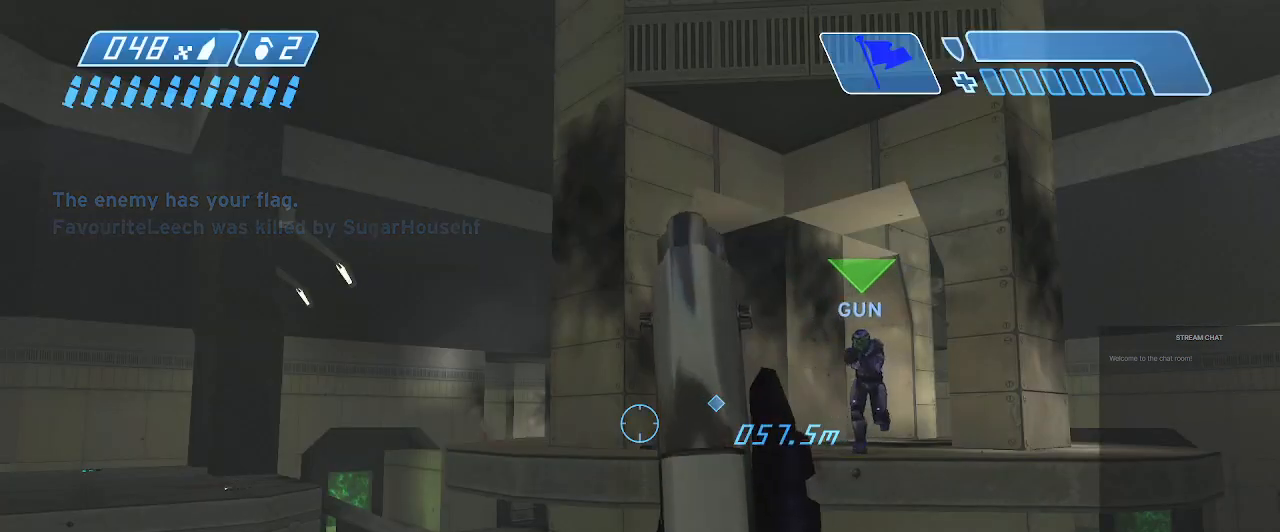
{"buttons": [], "left_stick": "up-right", "right_stick": "center", "events": [[200, "right_stick", "down-right"], [267, "left_stick", "down-right"], [433, "left_stick", "up-right"], [500, "right_stick", "center"]]}
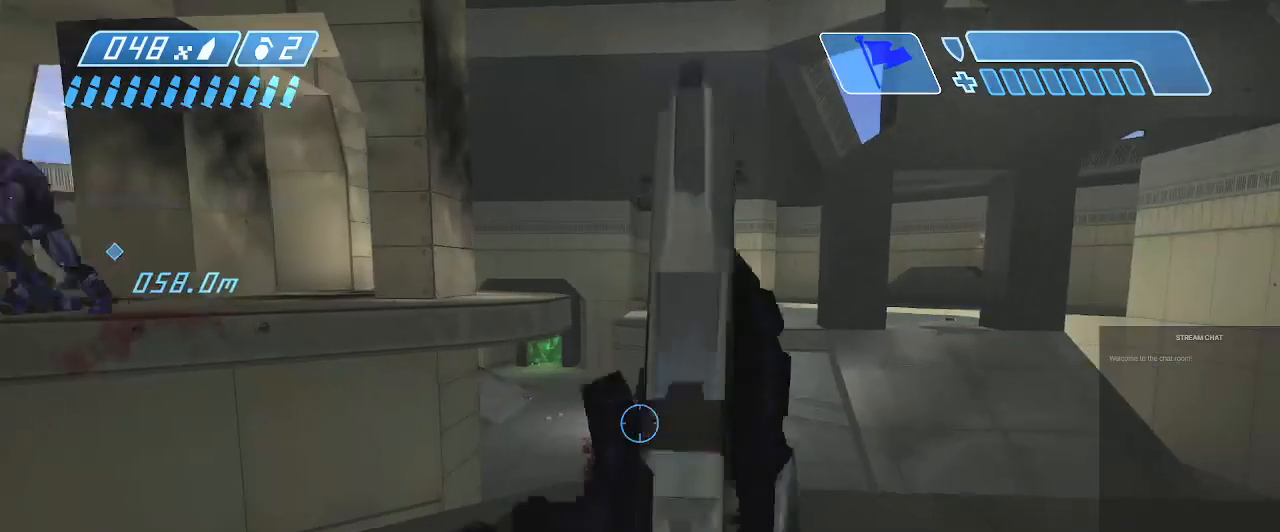
{"buttons": ["R2"], "left_stick": "center", "right_stick": "center", "events": [[100, "left_stick", "up"], [200, "right_stick", "down"], [300, "R2", "down"], [367, "left_stick", "up-left"], [367, "right_stick", "down-left"], [467, "left_stick", "center"], [467, "right_stick", "center"]]}
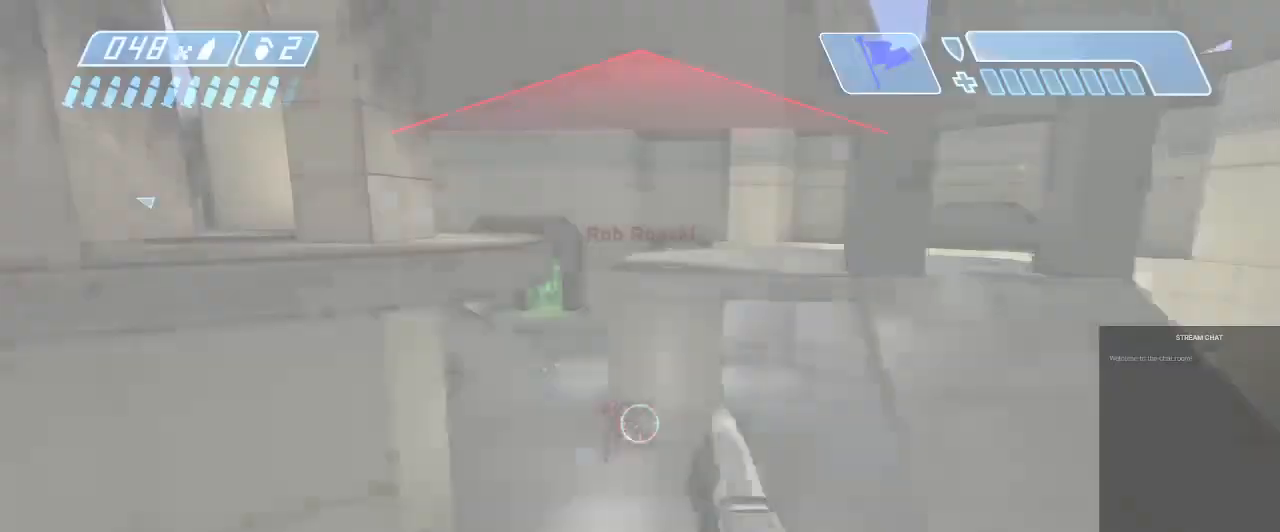
{"buttons": ["R2"], "left_stick": "down", "right_stick": "center"}
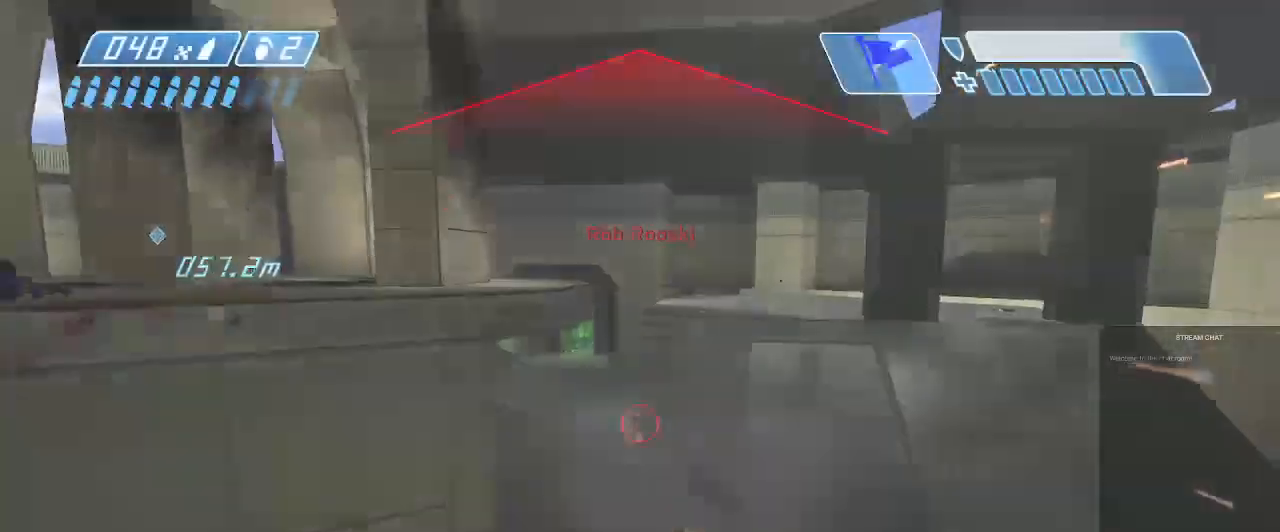
{"buttons": ["R2"], "left_stick": "down", "right_stick": "down", "events": [[67, "left_stick", "center"], [67, "right_stick", "up-left"], [167, "right_stick", "left"], [200, "left_stick", "down-right"], [333, "left_stick", "down"], [367, "right_stick", "center"], [500, "right_stick", "down"]]}
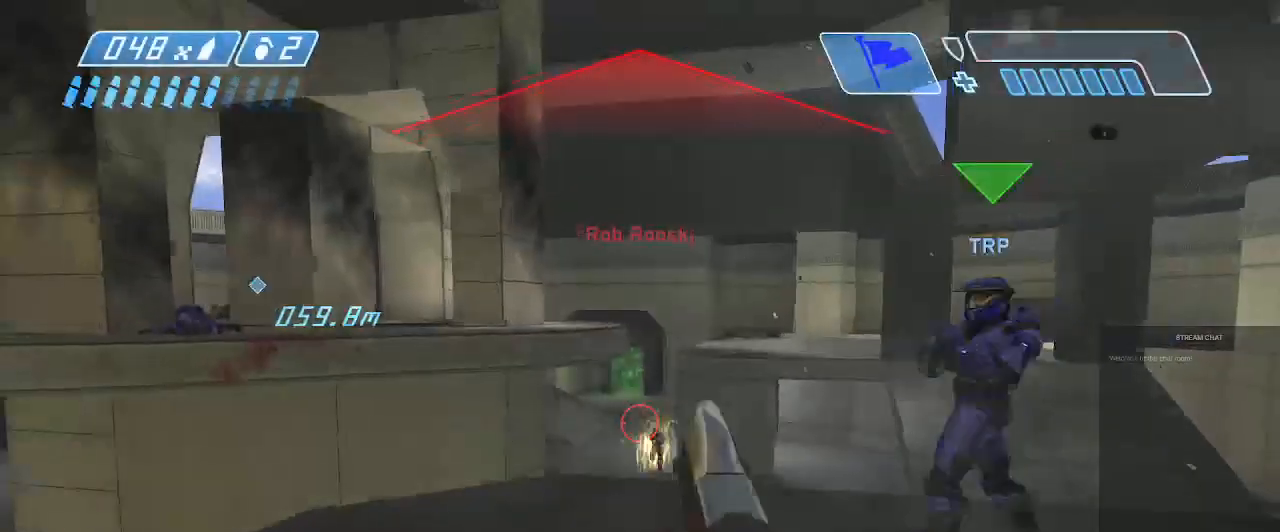
{"buttons": ["R2"], "left_stick": "left", "right_stick": "right", "events": [[167, "right_stick", "right"], [367, "B", "down"], [433, "B", "up"], [500, "left_stick", "left"]]}
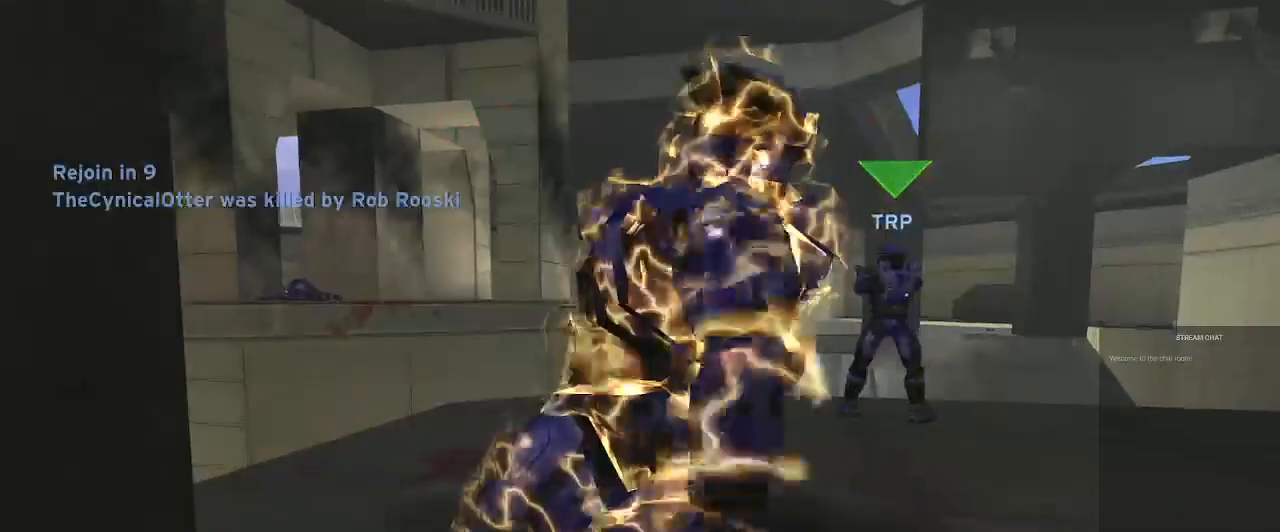
{"buttons": [], "left_stick": "center", "right_stick": "center", "events": [[67, "left_stick", "center"], [67, "right_stick", "center"], [100, "B", "down"], [100, "R2", "up"], [267, "B", "up"]]}
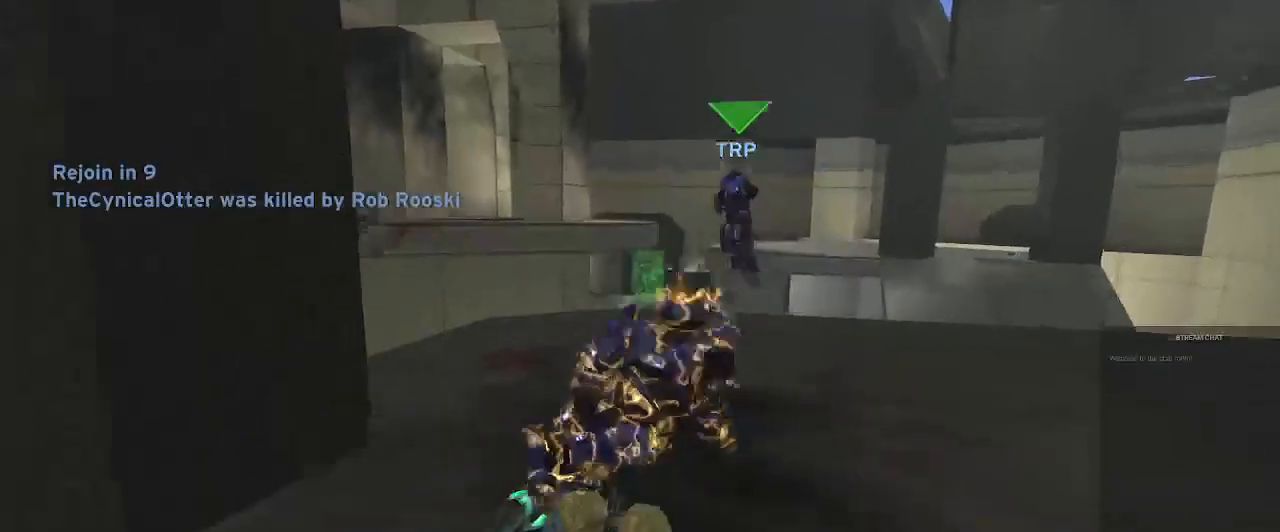
{"buttons": [], "left_stick": "center", "right_stick": "center", "events": []}
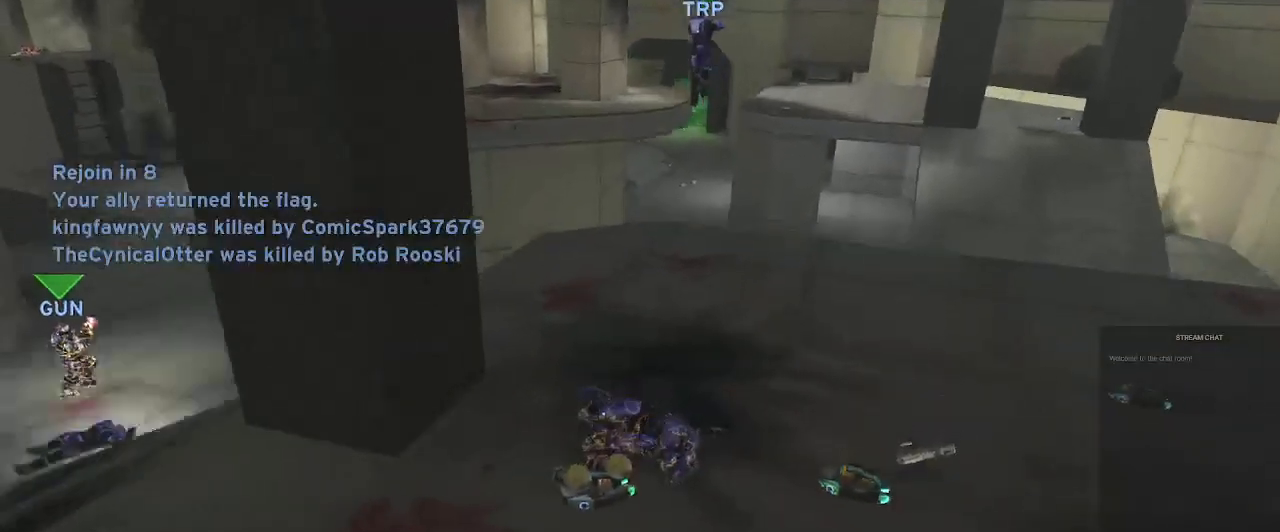
{"buttons": [], "left_stick": "center", "right_stick": "center", "events": []}
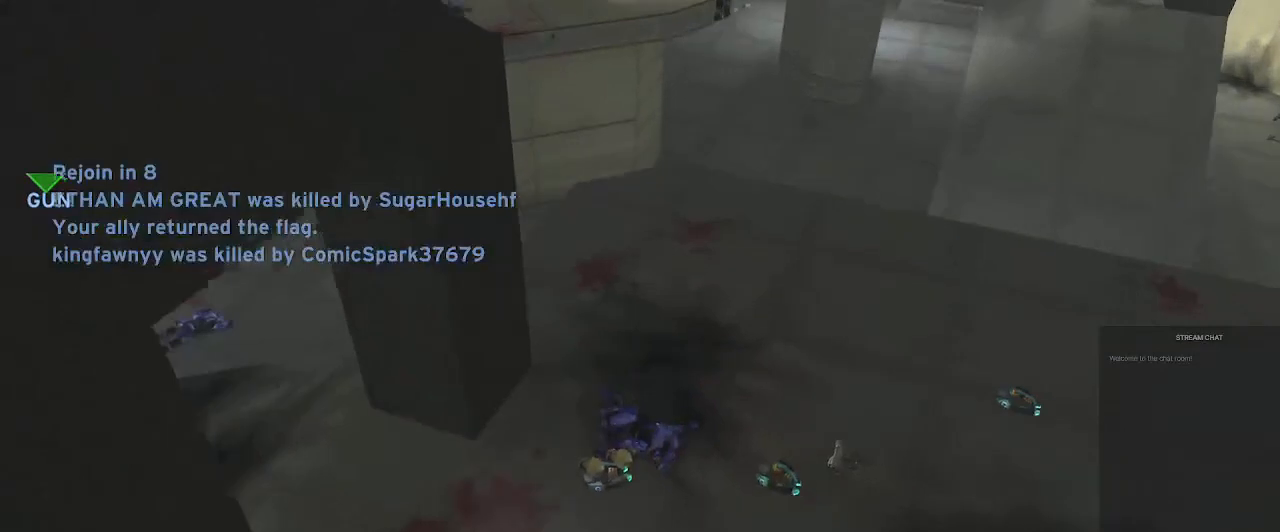
{"buttons": [], "left_stick": "center", "right_stick": "center", "events": []}
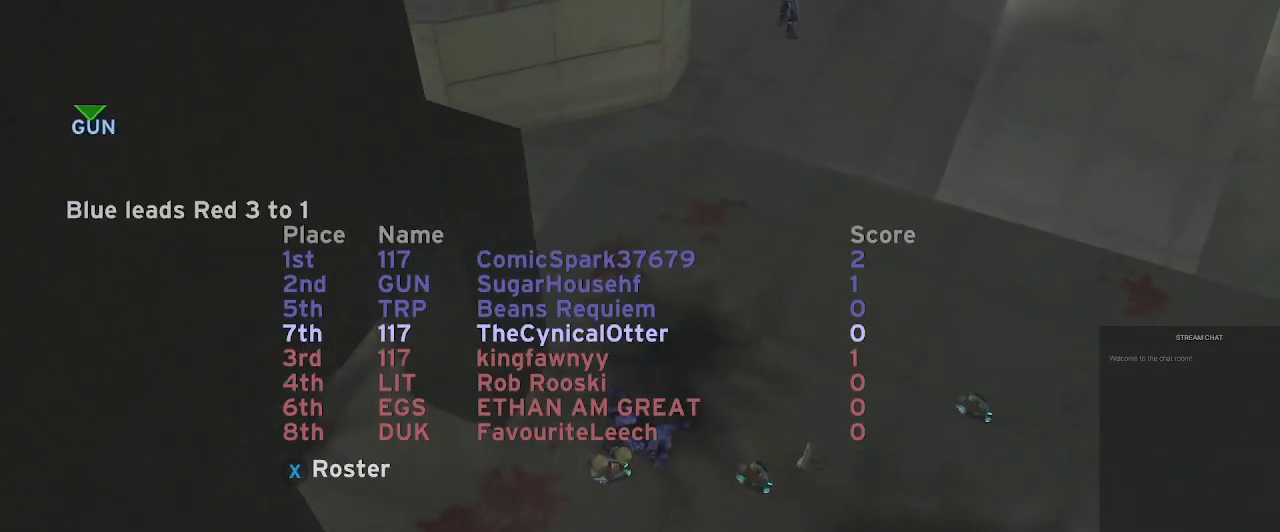
{"buttons": [], "left_stick": "center", "right_stick": "center", "events": []}
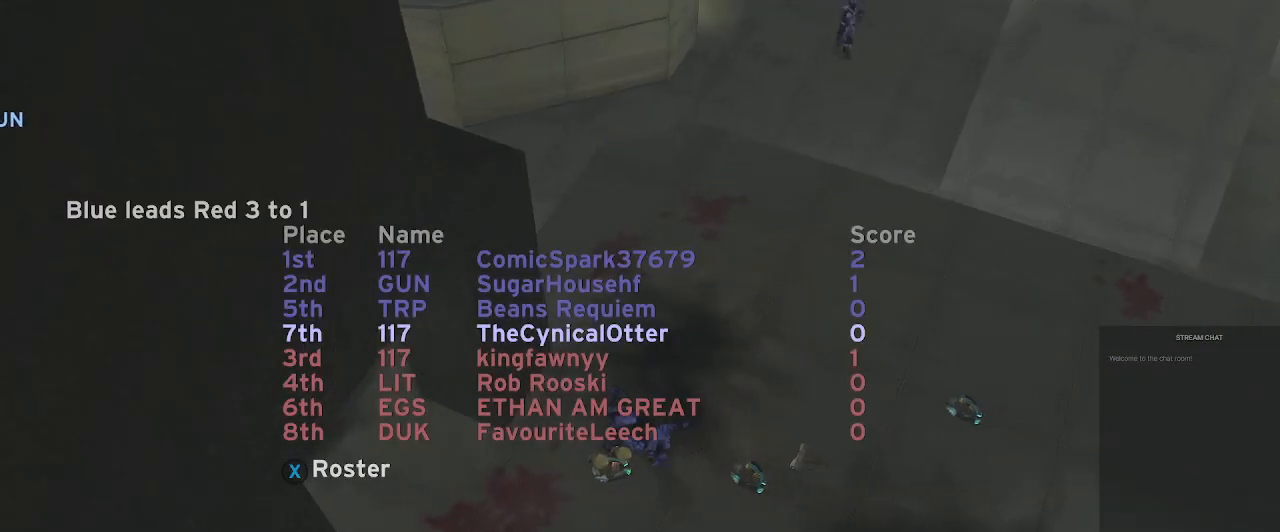
{"buttons": [], "left_stick": "center", "right_stick": "center", "events": []}
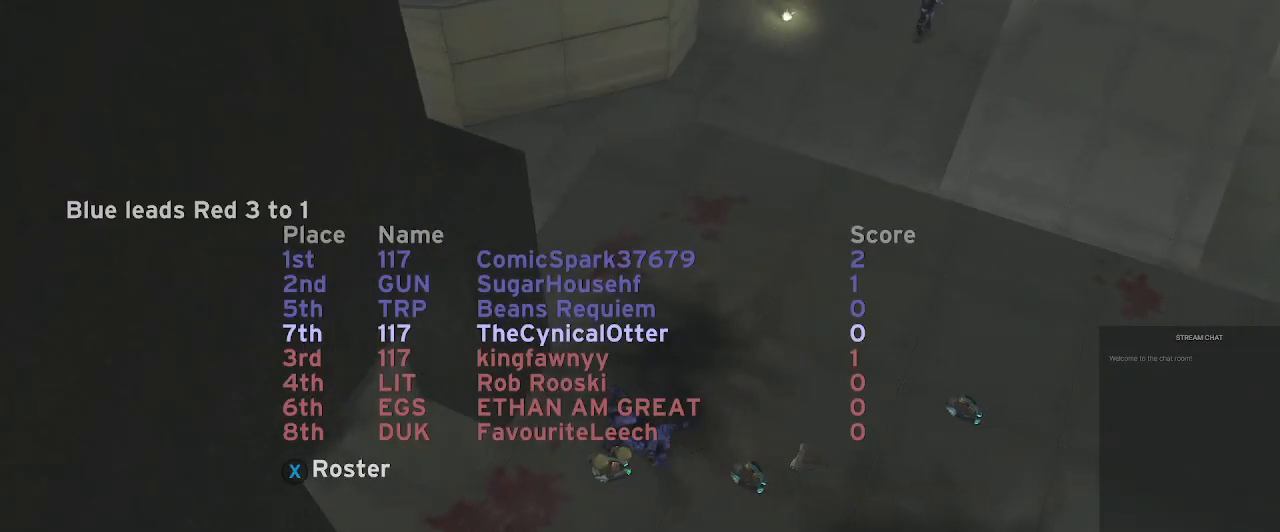
{"buttons": [], "left_stick": "center", "right_stick": "center", "events": []}
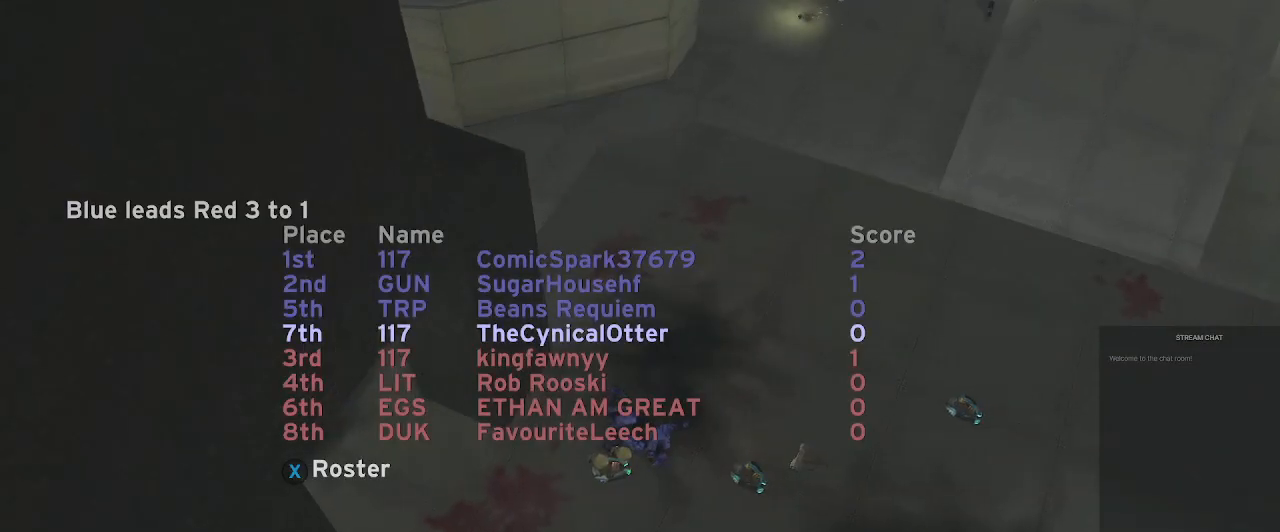
{"buttons": [], "left_stick": "center", "right_stick": "center", "events": []}
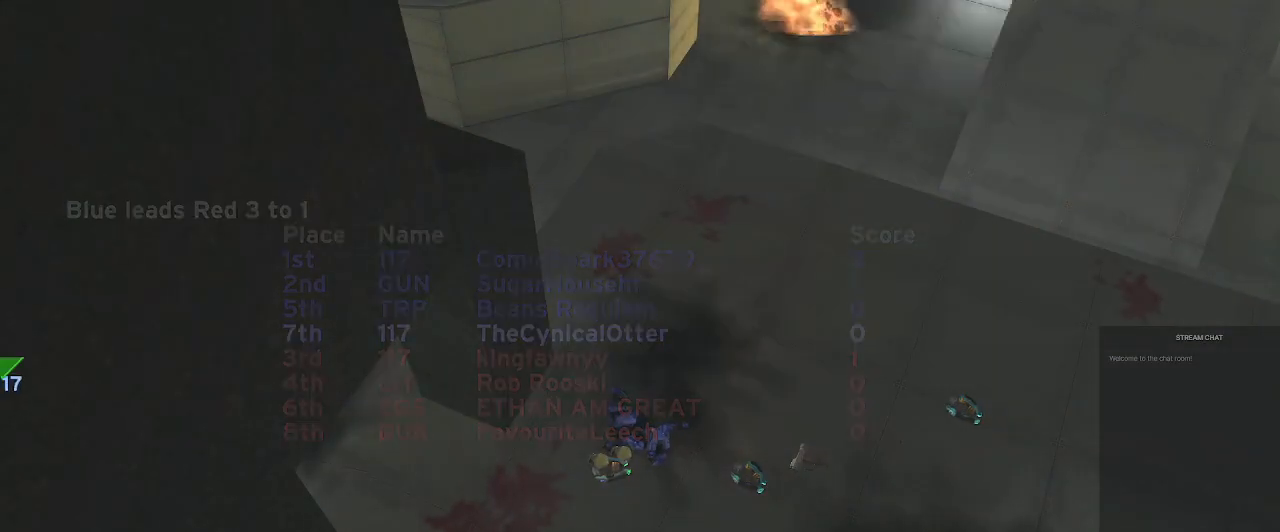
{"buttons": [], "left_stick": "center", "right_stick": "center", "events": []}
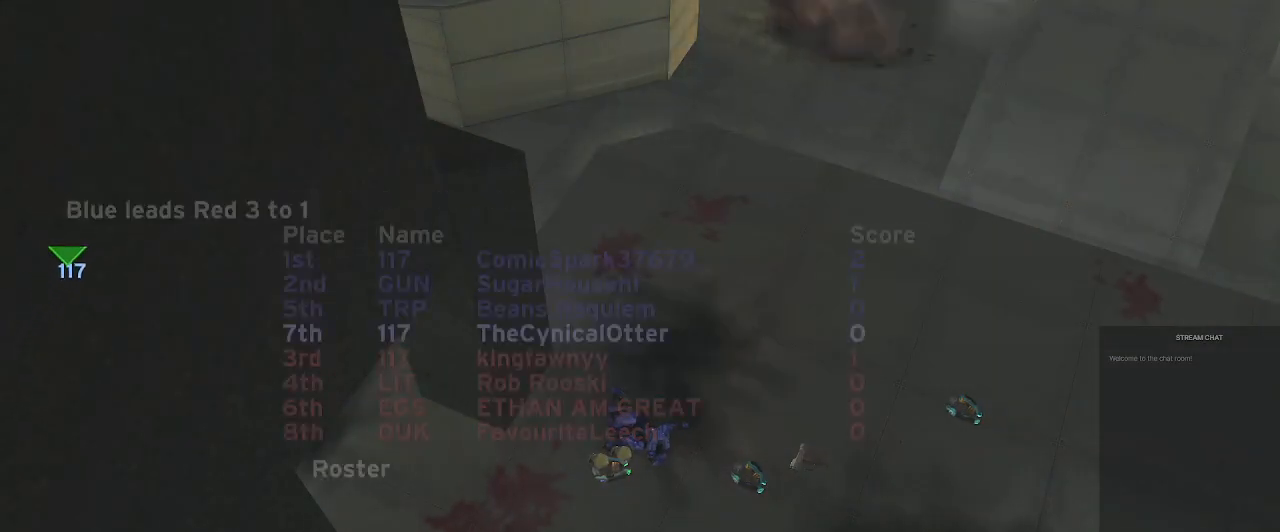
{"buttons": [], "left_stick": "center", "right_stick": "center"}
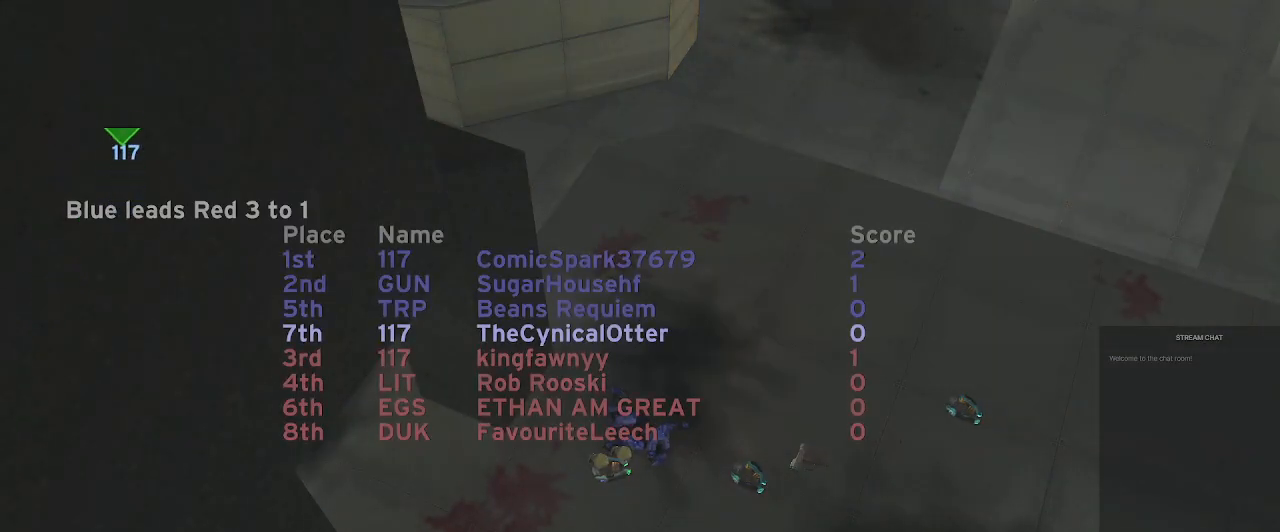
{"buttons": [], "left_stick": "center", "right_stick": "center", "events": []}
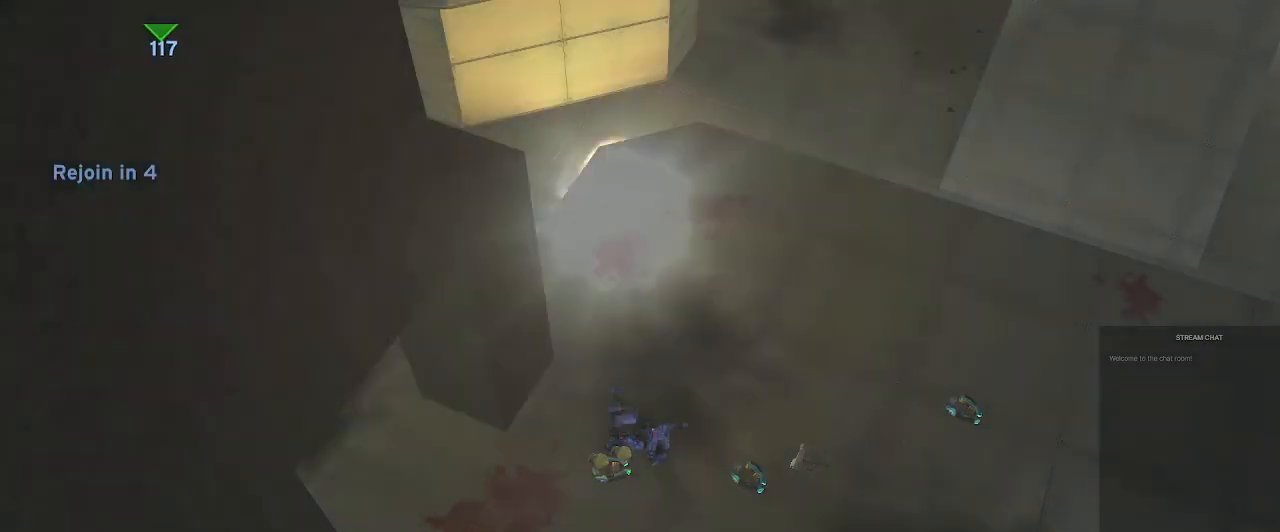
{"buttons": [], "left_stick": "up", "right_stick": "down", "events": [[67, "right_stick", "down"], [167, "left_stick", "up"], [300, "right_stick", "up"], [400, "right_stick", "right"], [467, "right_stick", "down"]]}
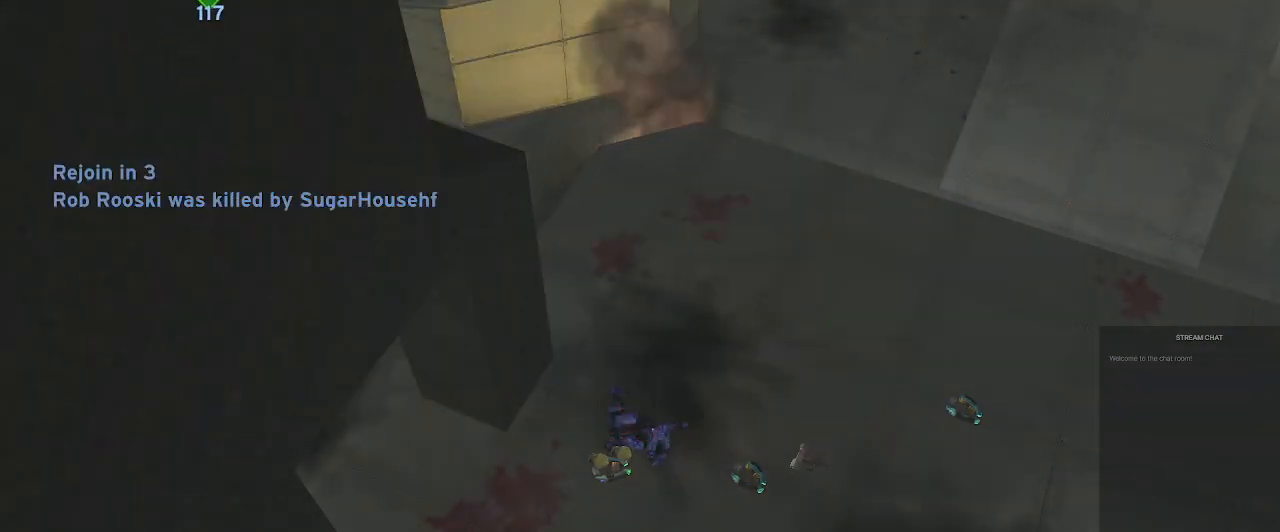
{"buttons": [], "left_stick": "center", "right_stick": "down", "events": [[133, "right_stick", "center"], [167, "left_stick", "center"], [233, "left_stick", "down-left"], [367, "right_stick", "down"], [433, "left_stick", "center"]]}
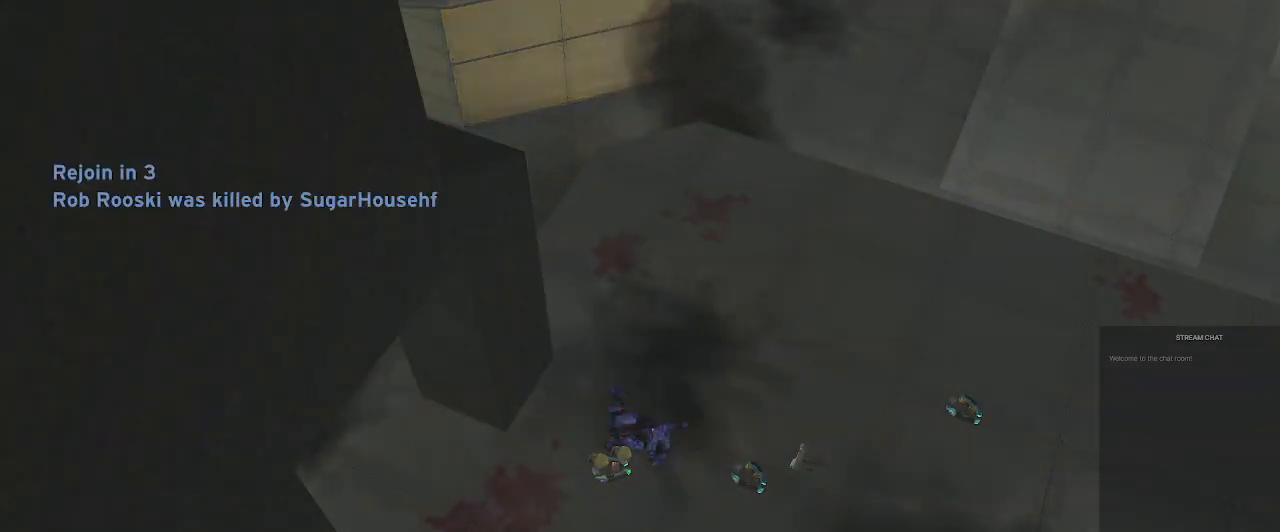
{"buttons": [], "left_stick": "center", "right_stick": "center", "events": [[133, "right_stick", "center"]]}